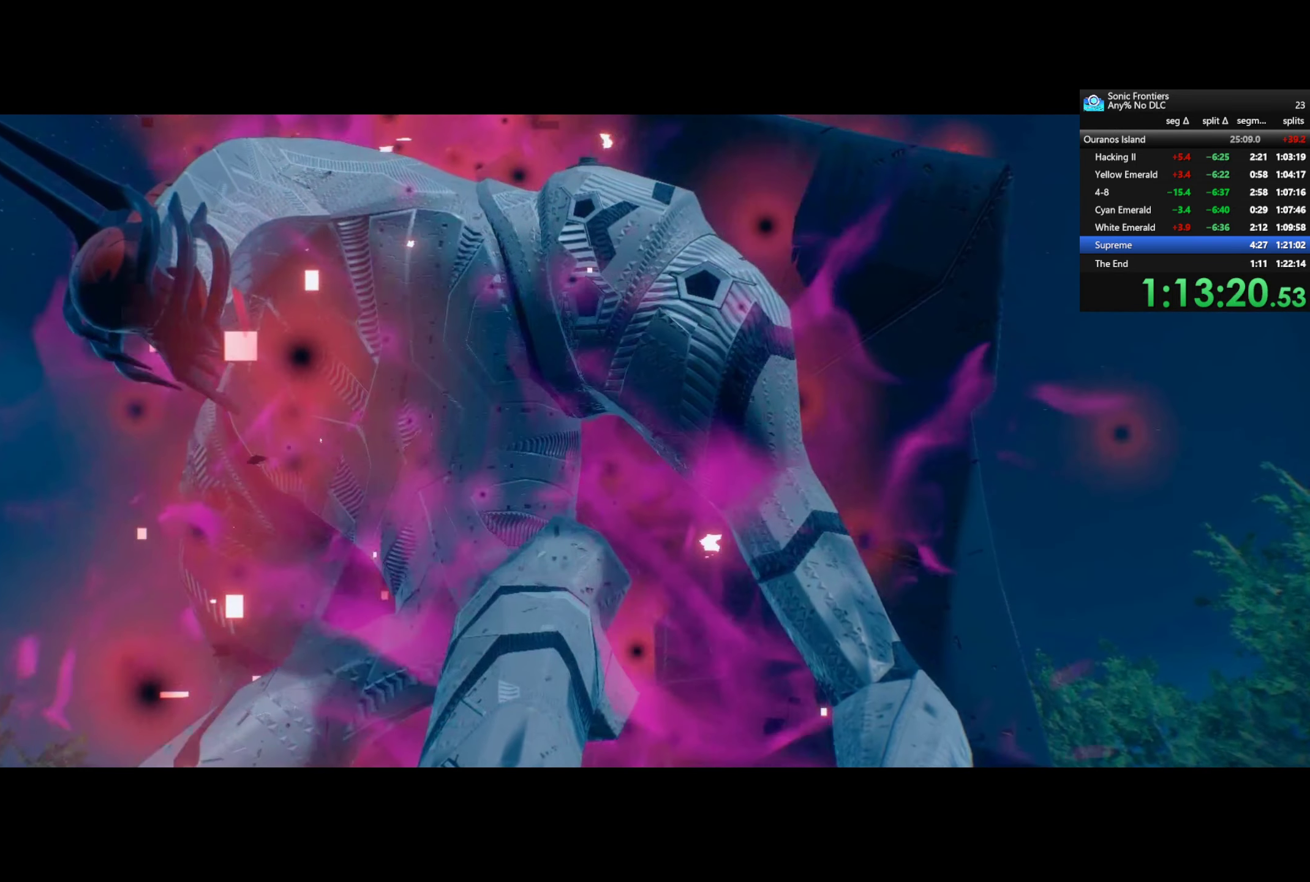
Gameplay with a controller (PlayStation layout); each line is a JSON object with the inputs held at the frame after it. "events" lists button and stick changes between this image and that frame as [ms after this image, input, new state], when the widget could be followed in between. This document gives stick clicks only as held states, not as events. Not read: left_stick.
{"buttons": ["CROSS"], "right_stick": "center", "events": []}
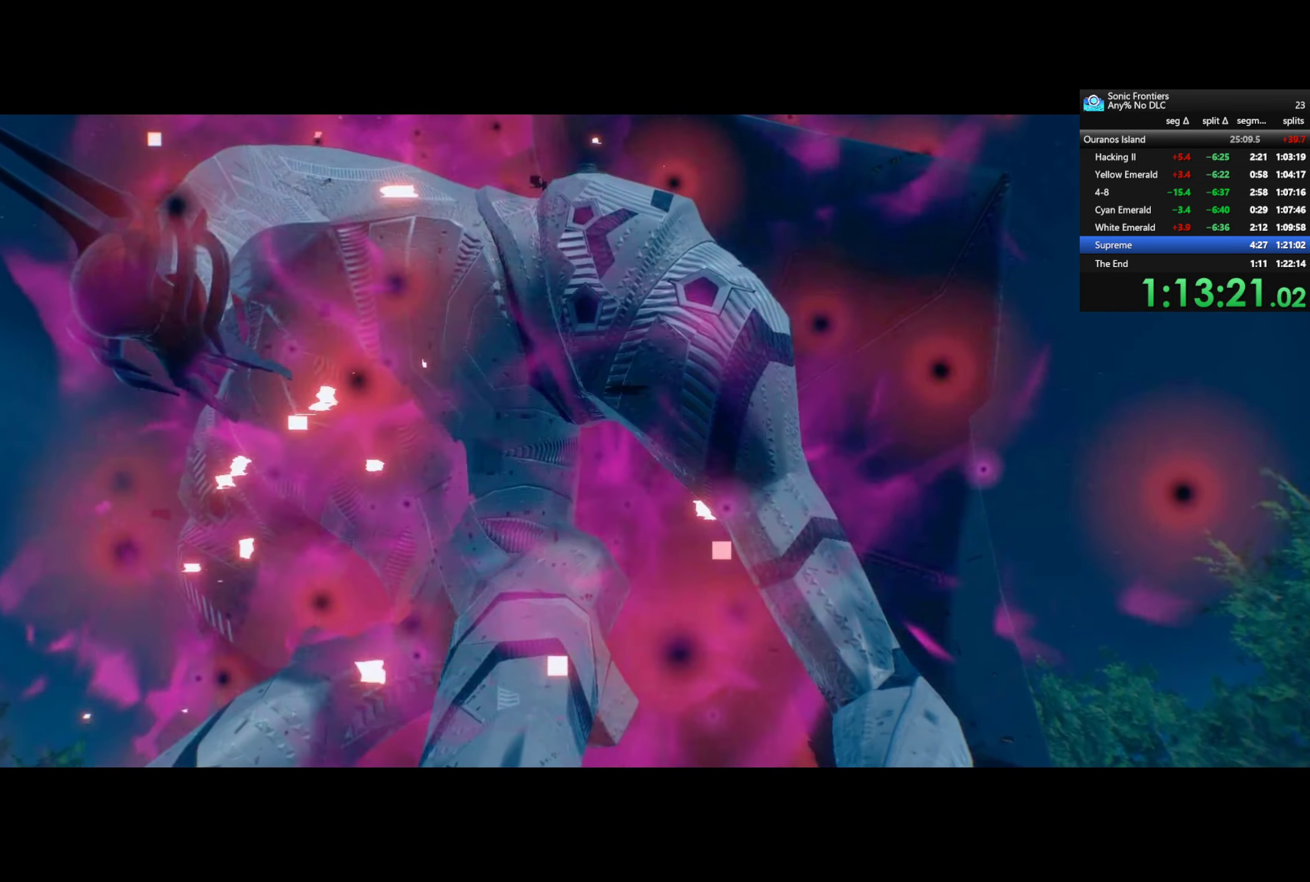
{"buttons": ["CROSS"], "right_stick": "center", "events": []}
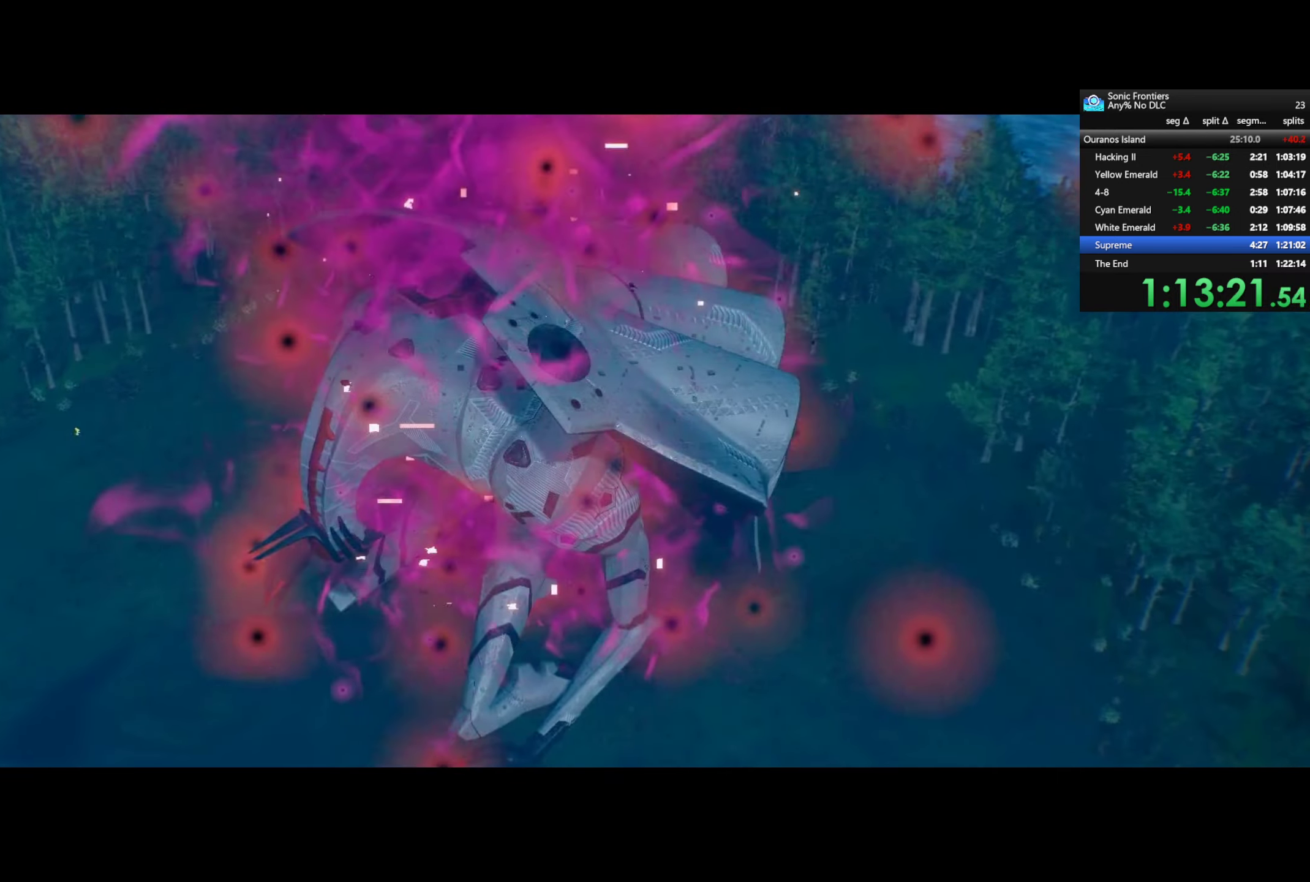
{"buttons": ["CROSS"], "right_stick": "center", "events": []}
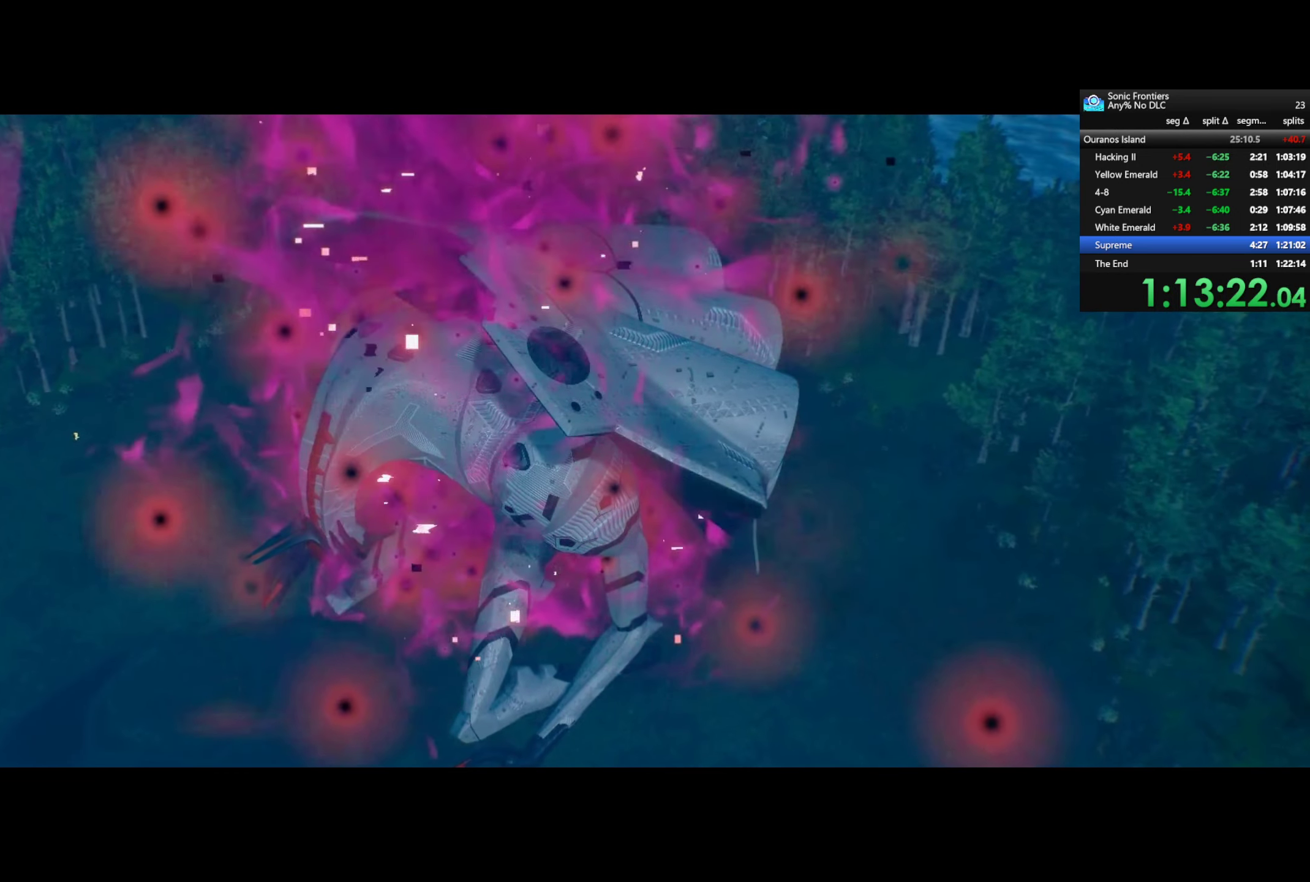
{"buttons": ["CROSS"], "right_stick": "center", "events": []}
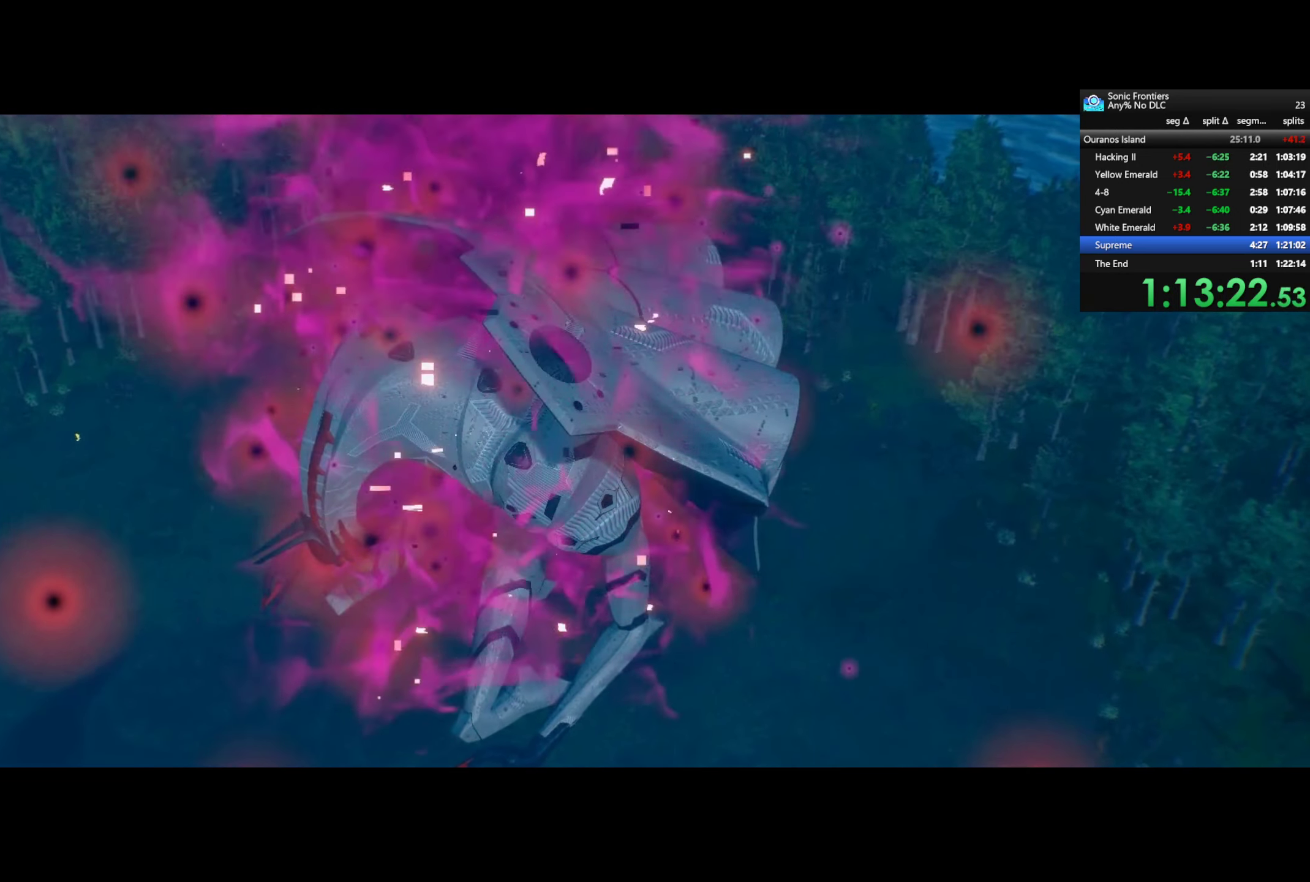
{"buttons": ["CROSS"], "right_stick": "center", "events": []}
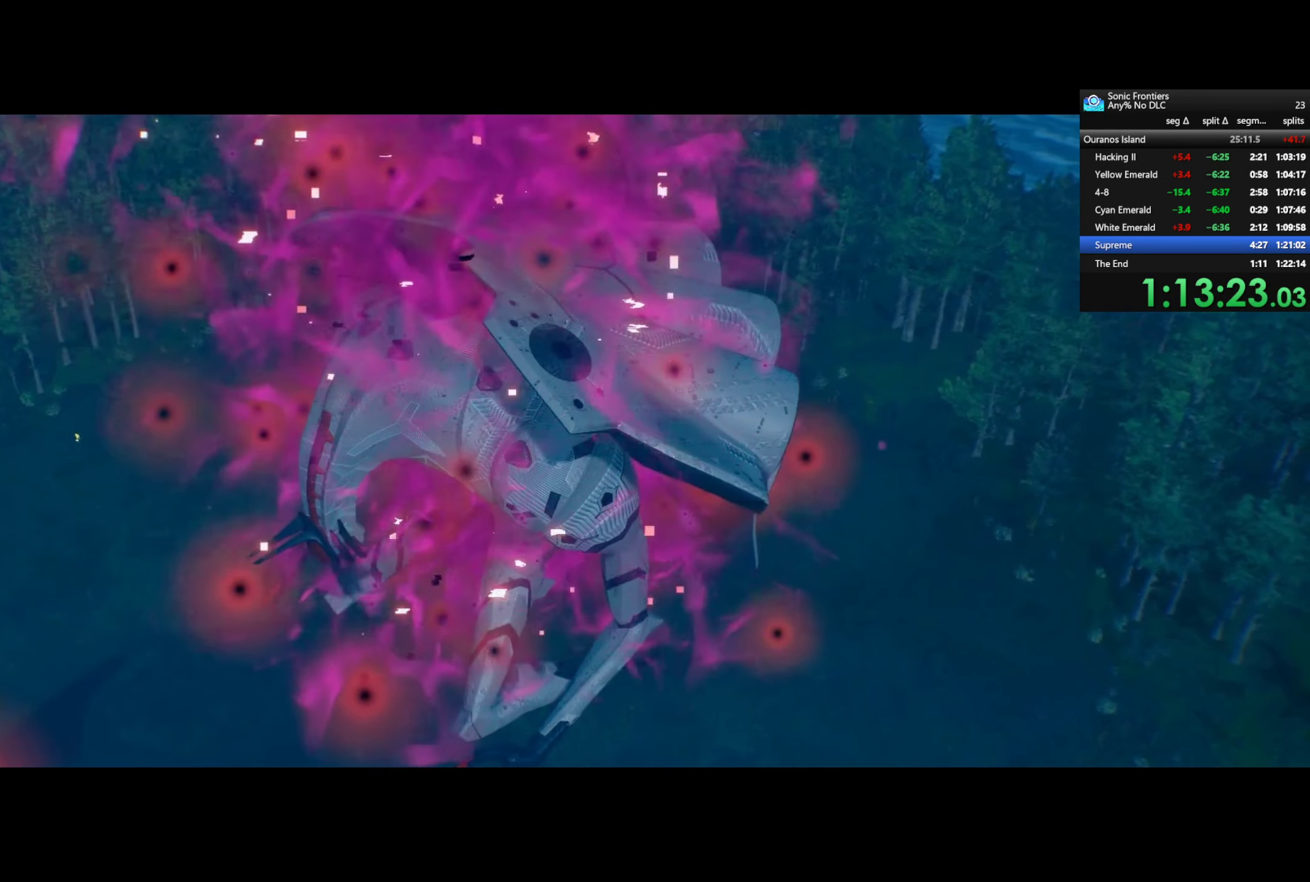
{"buttons": ["CROSS"], "right_stick": "center", "events": []}
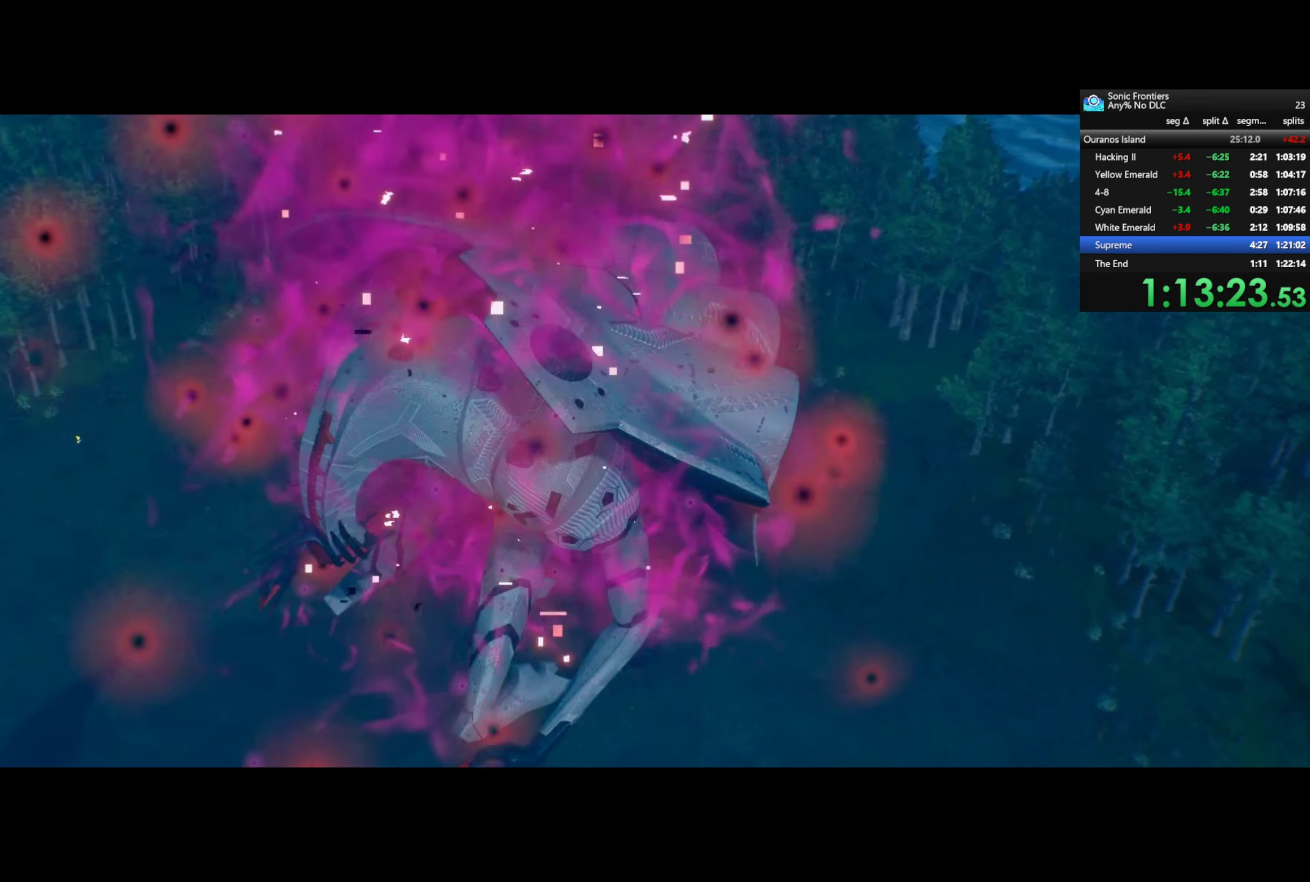
{"buttons": ["CROSS"], "right_stick": "center", "events": []}
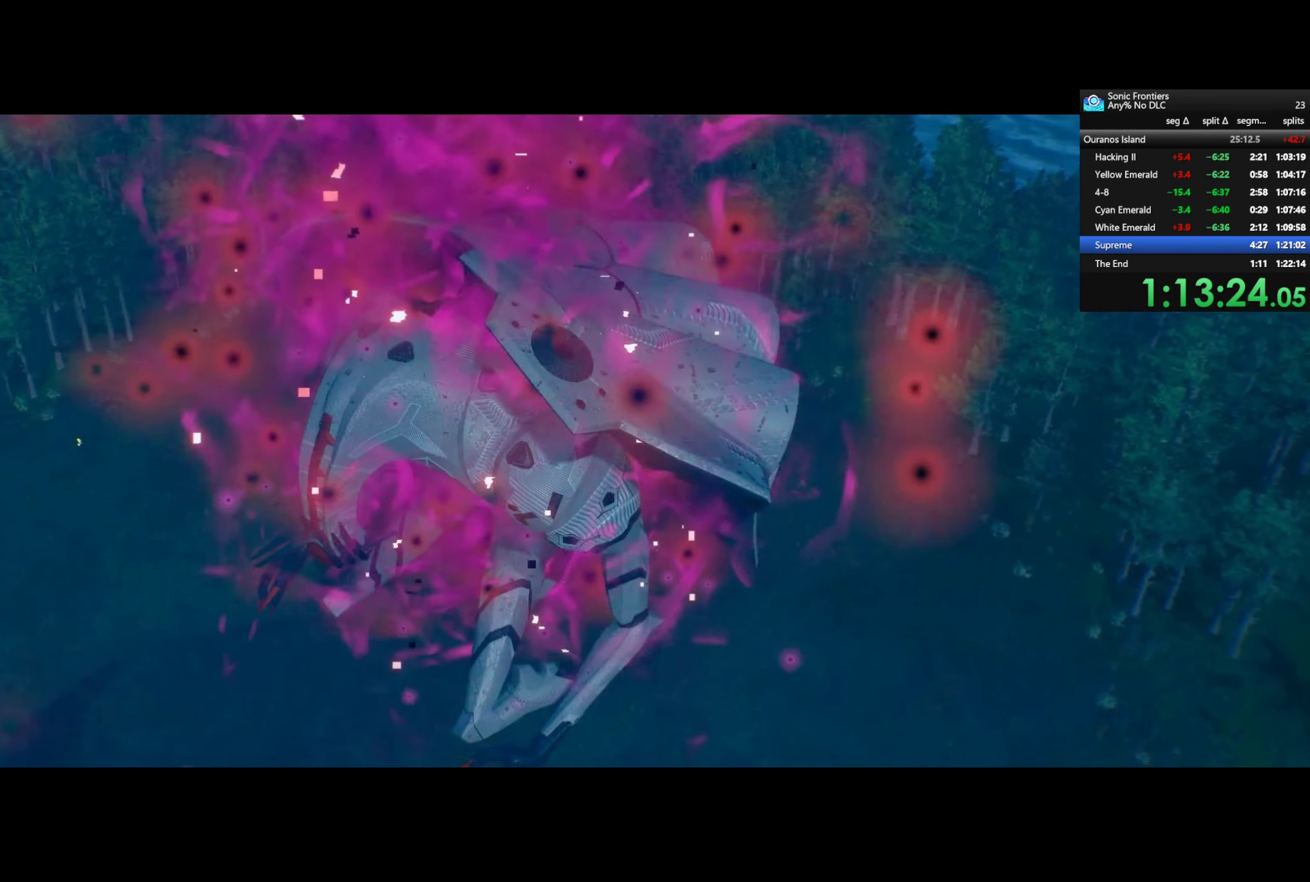
{"buttons": ["CROSS"], "right_stick": "center", "events": []}
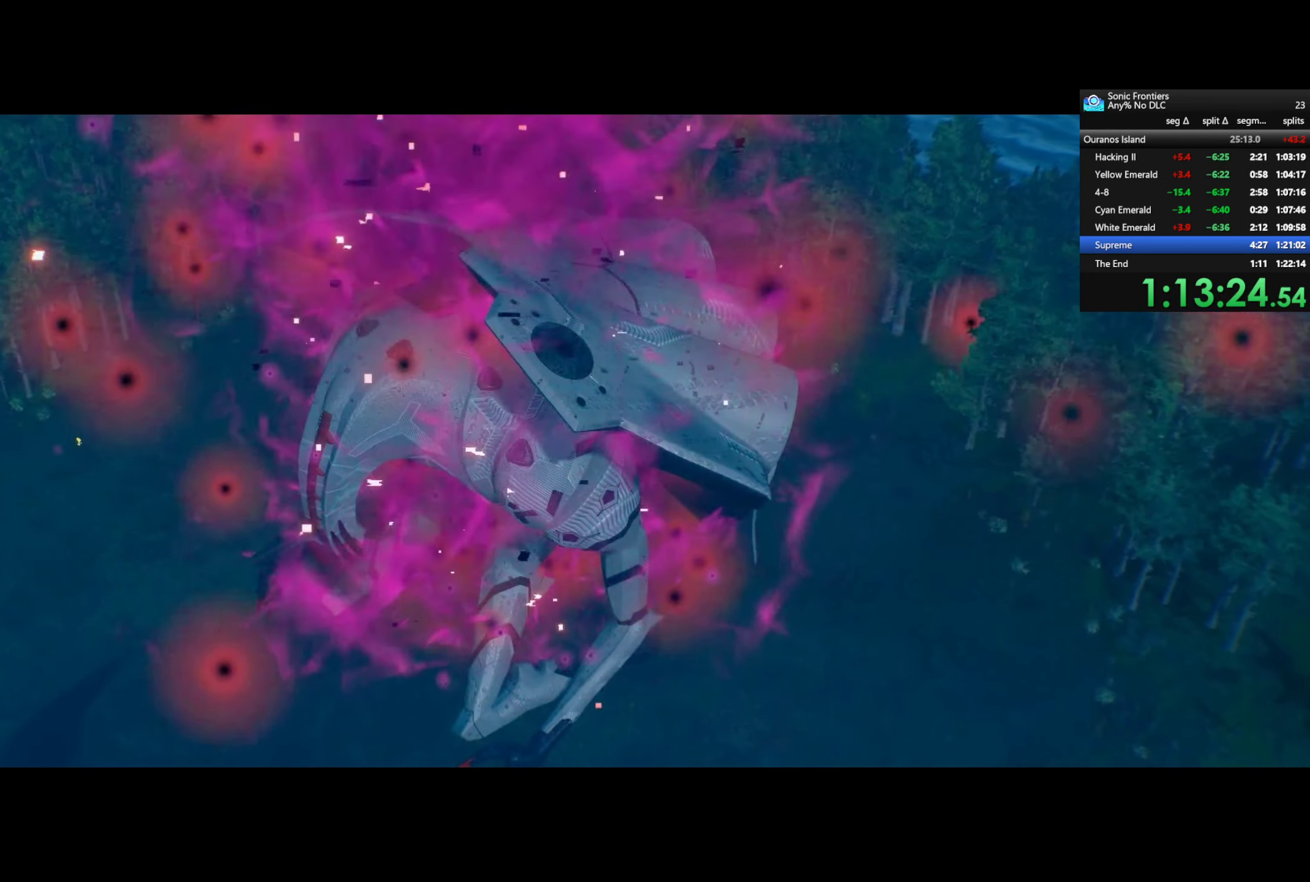
{"buttons": ["CROSS"], "right_stick": "center", "events": []}
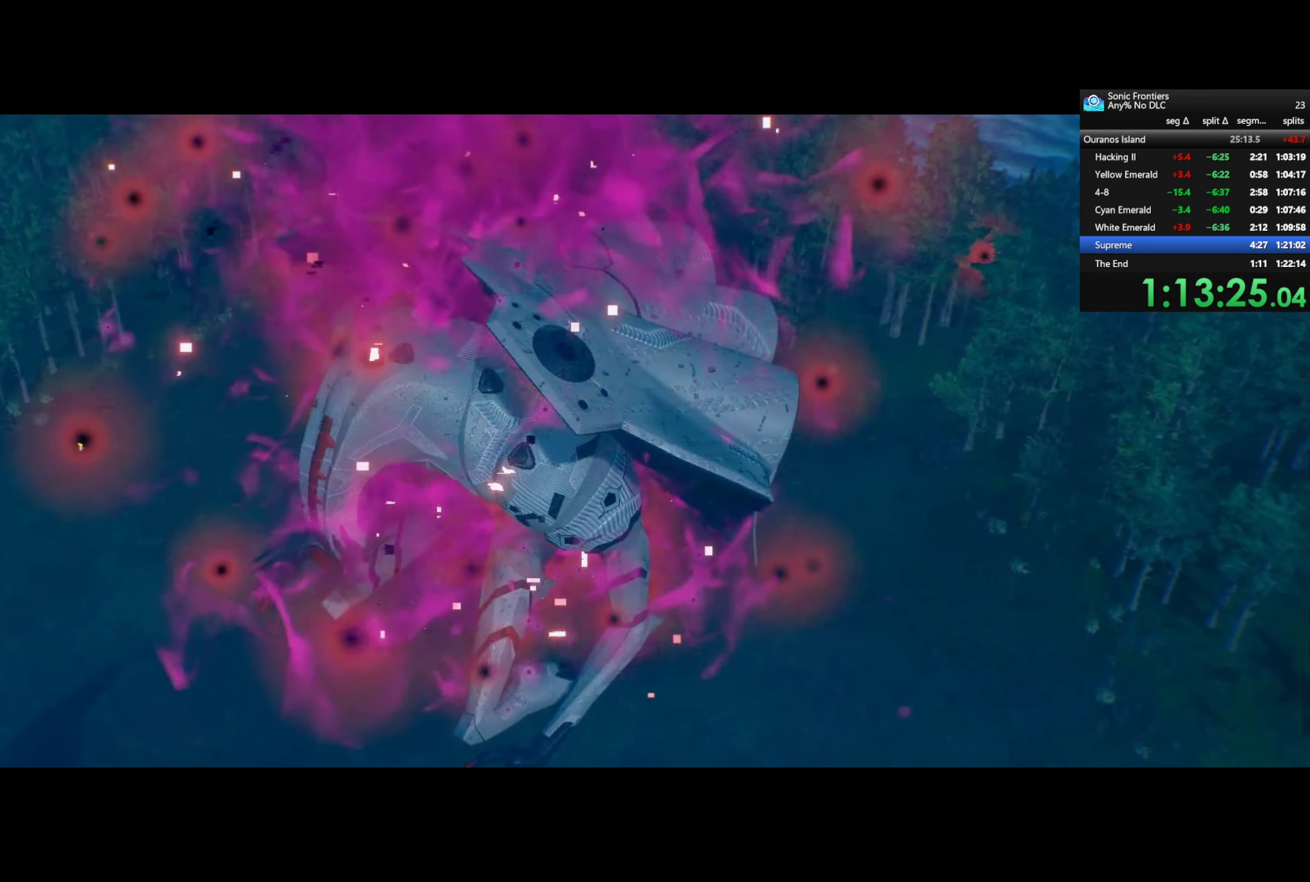
{"buttons": ["CROSS"], "right_stick": "center", "events": []}
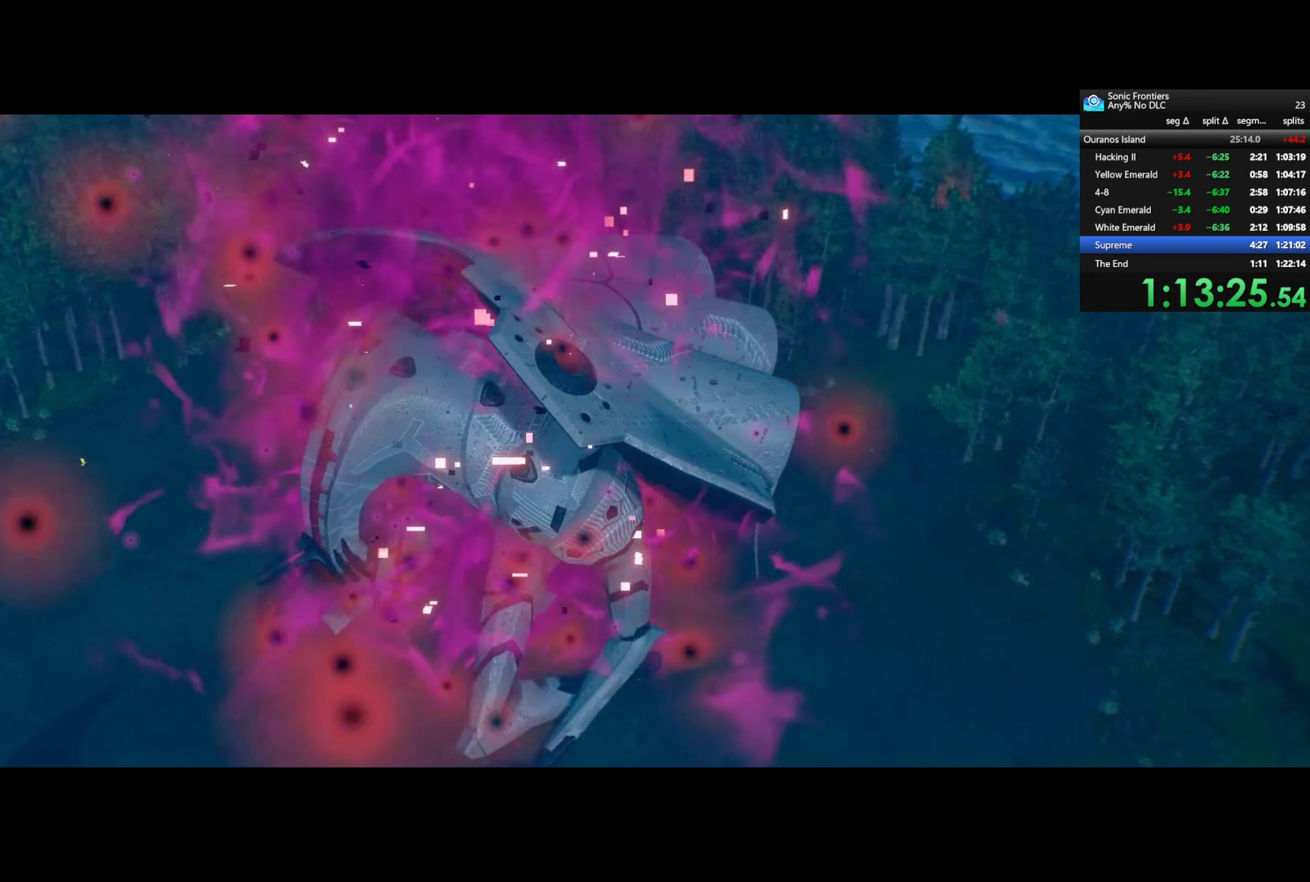
{"buttons": ["CROSS"], "right_stick": "center", "events": []}
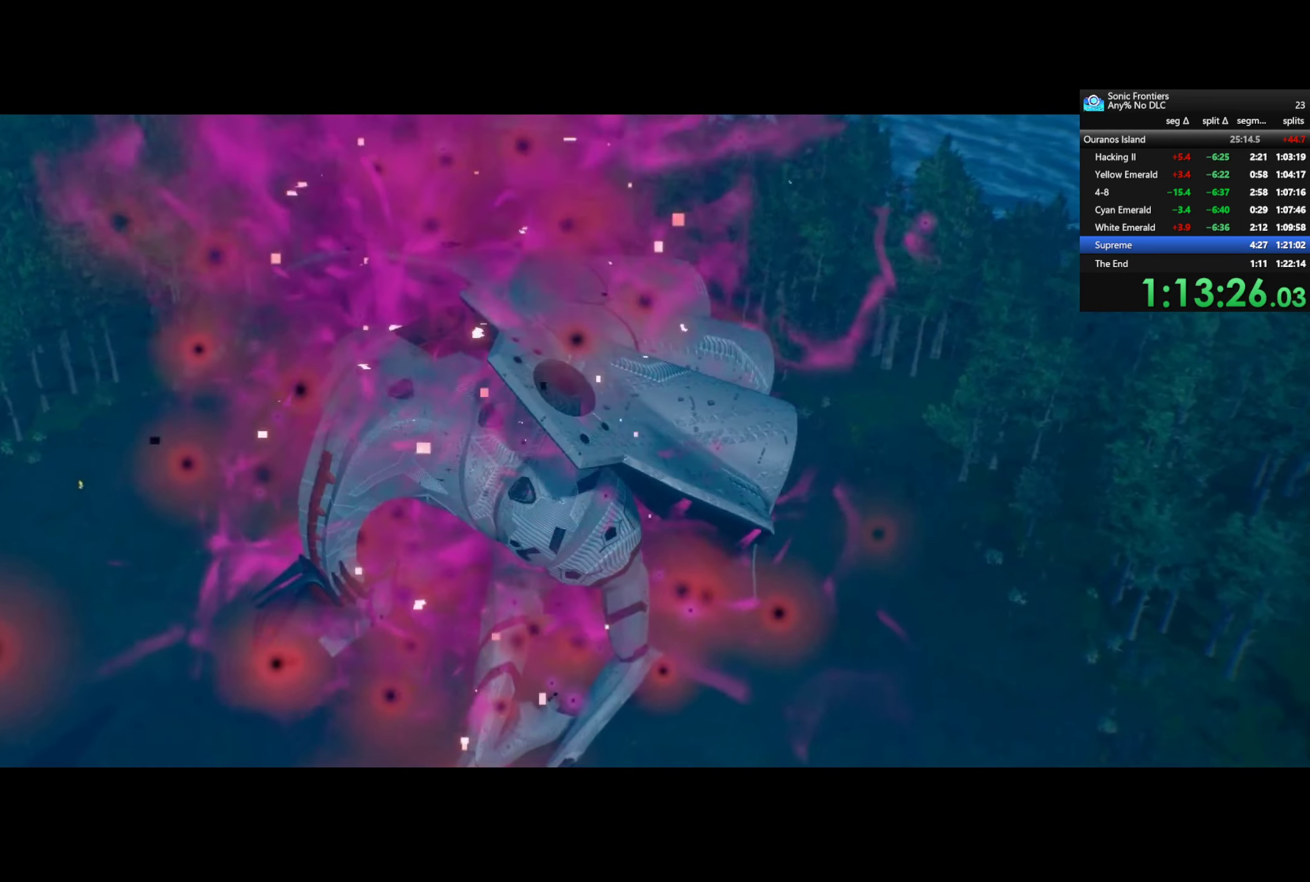
{"buttons": ["CROSS"], "right_stick": "center", "events": []}
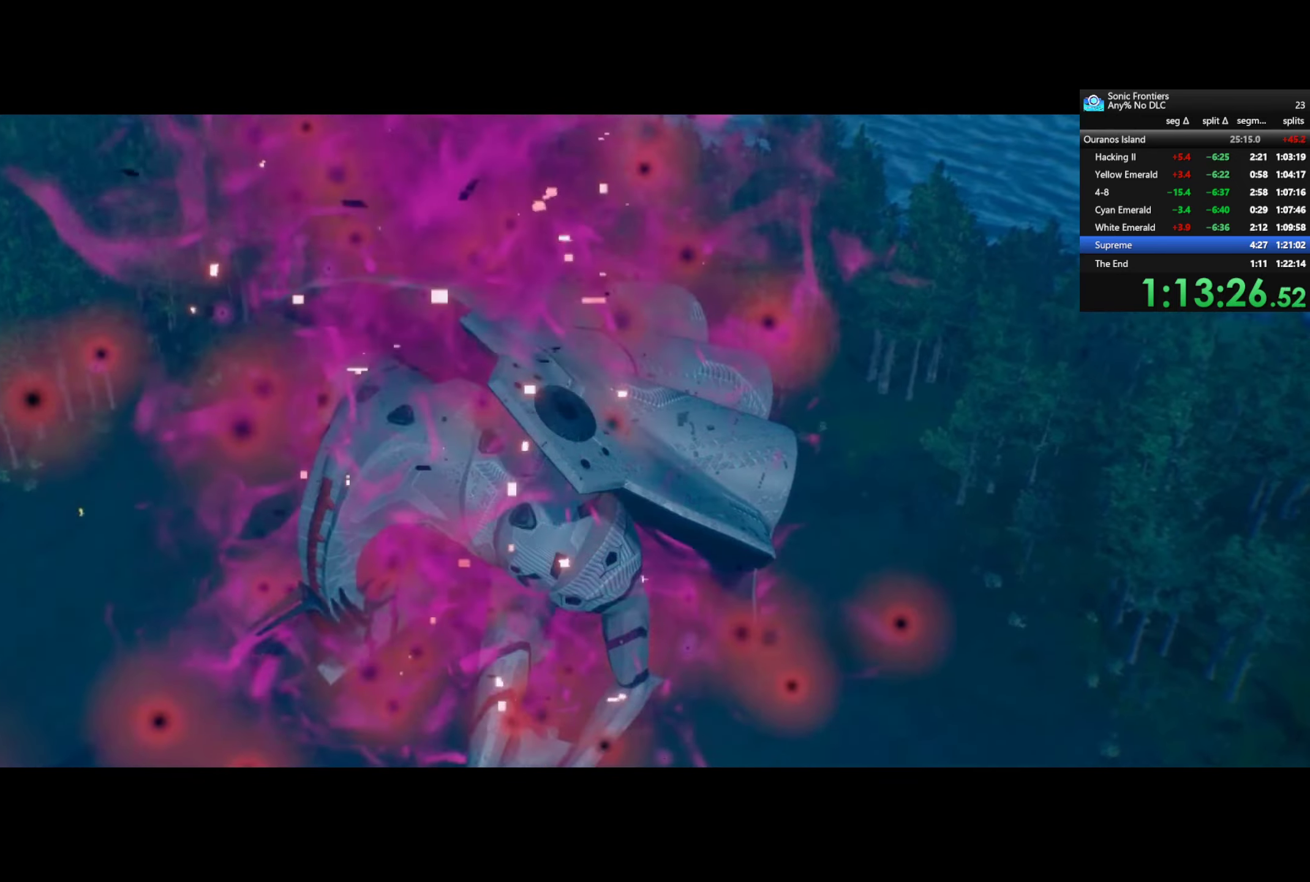
{"buttons": ["CROSS"], "right_stick": "center", "events": []}
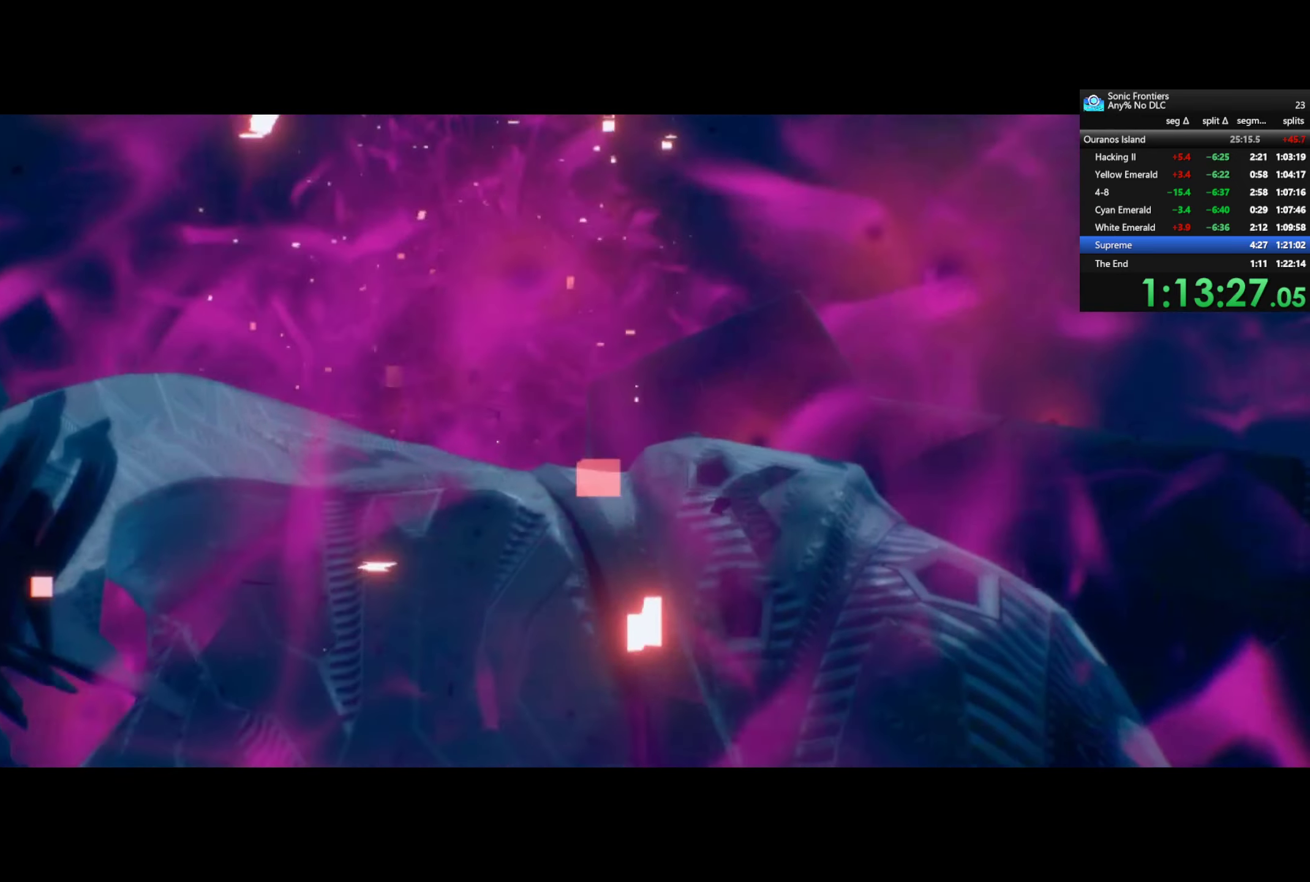
{"buttons": ["CROSS"], "right_stick": "center", "events": []}
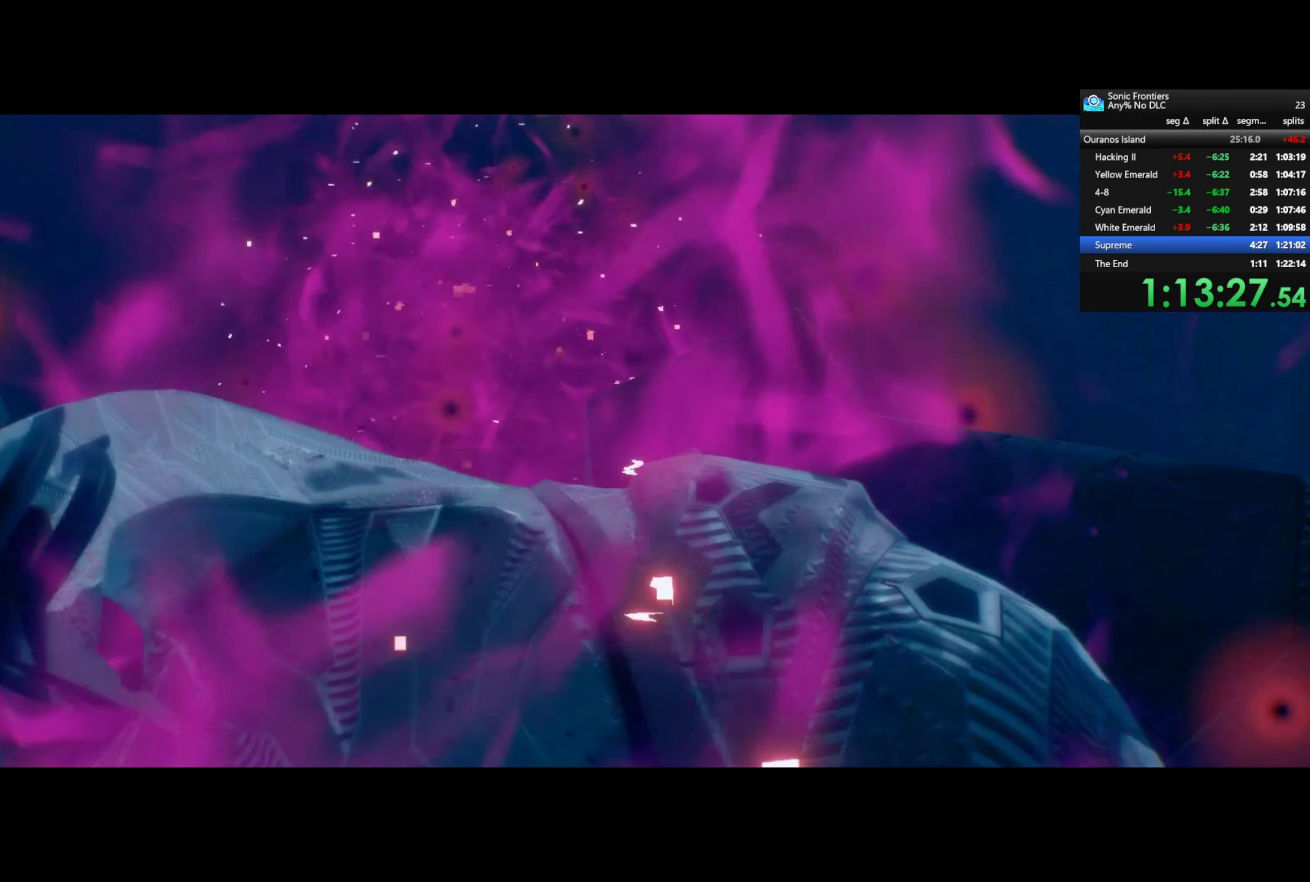
{"buttons": ["CROSS"], "right_stick": "center", "events": []}
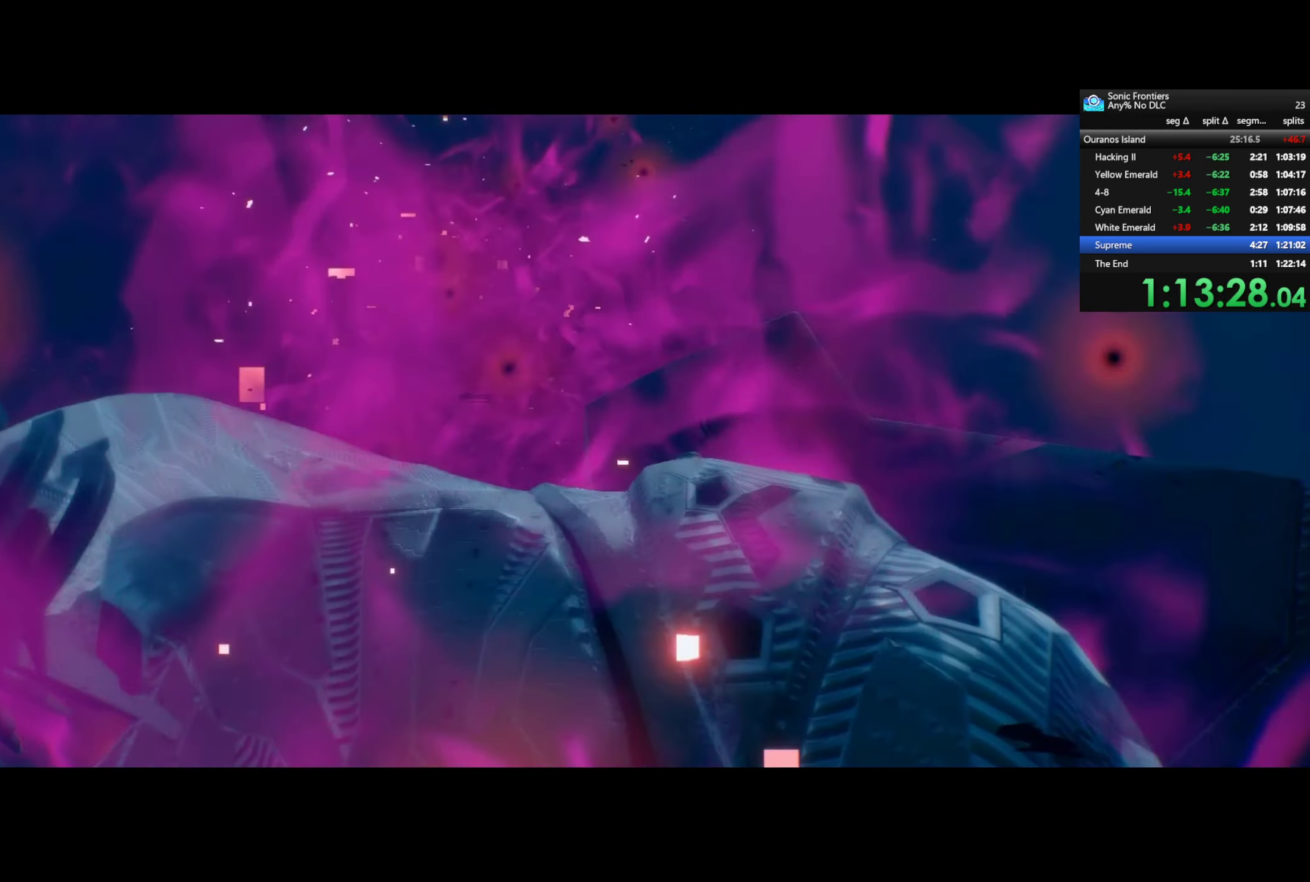
{"buttons": ["CROSS"], "right_stick": "center", "events": []}
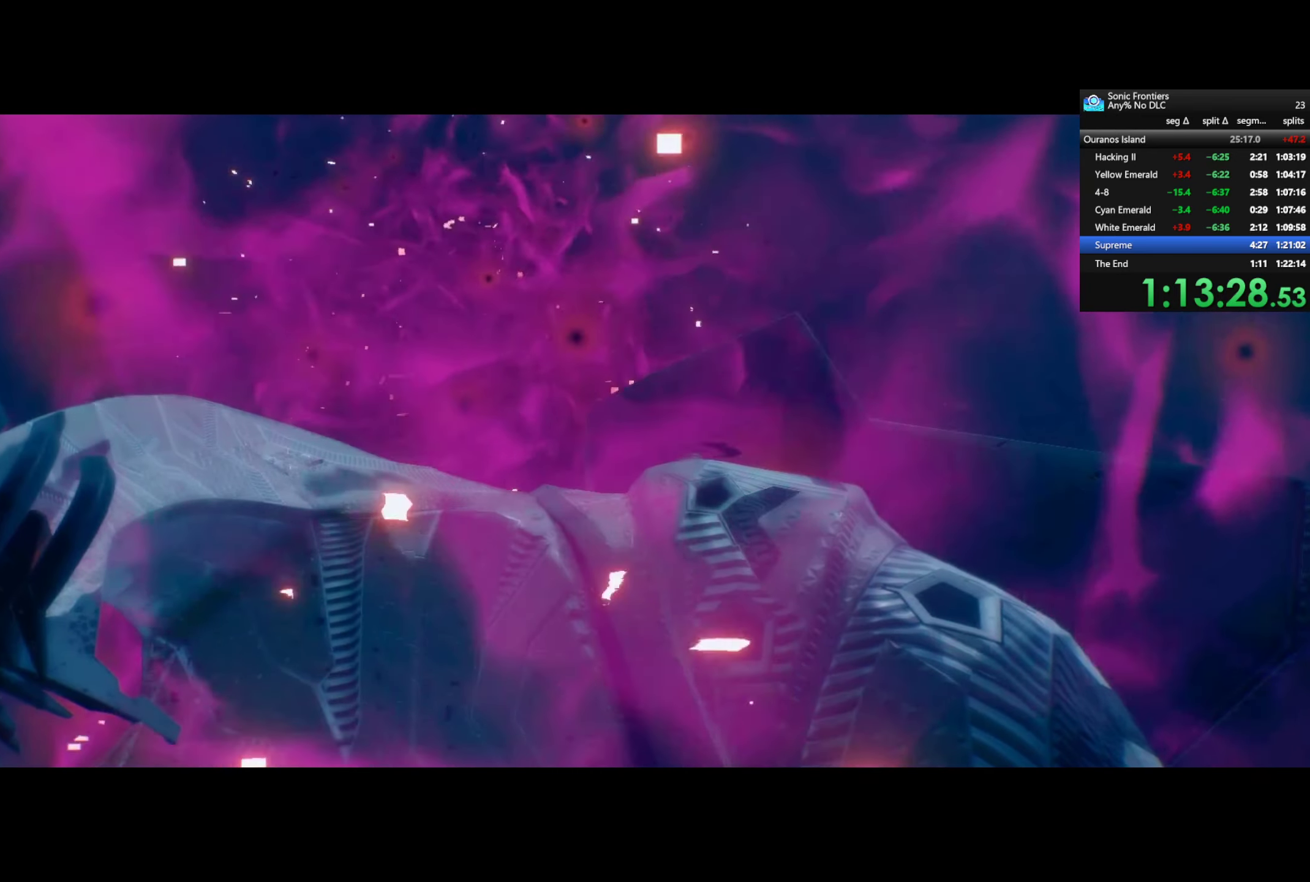
{"buttons": ["CROSS"], "right_stick": "center", "events": []}
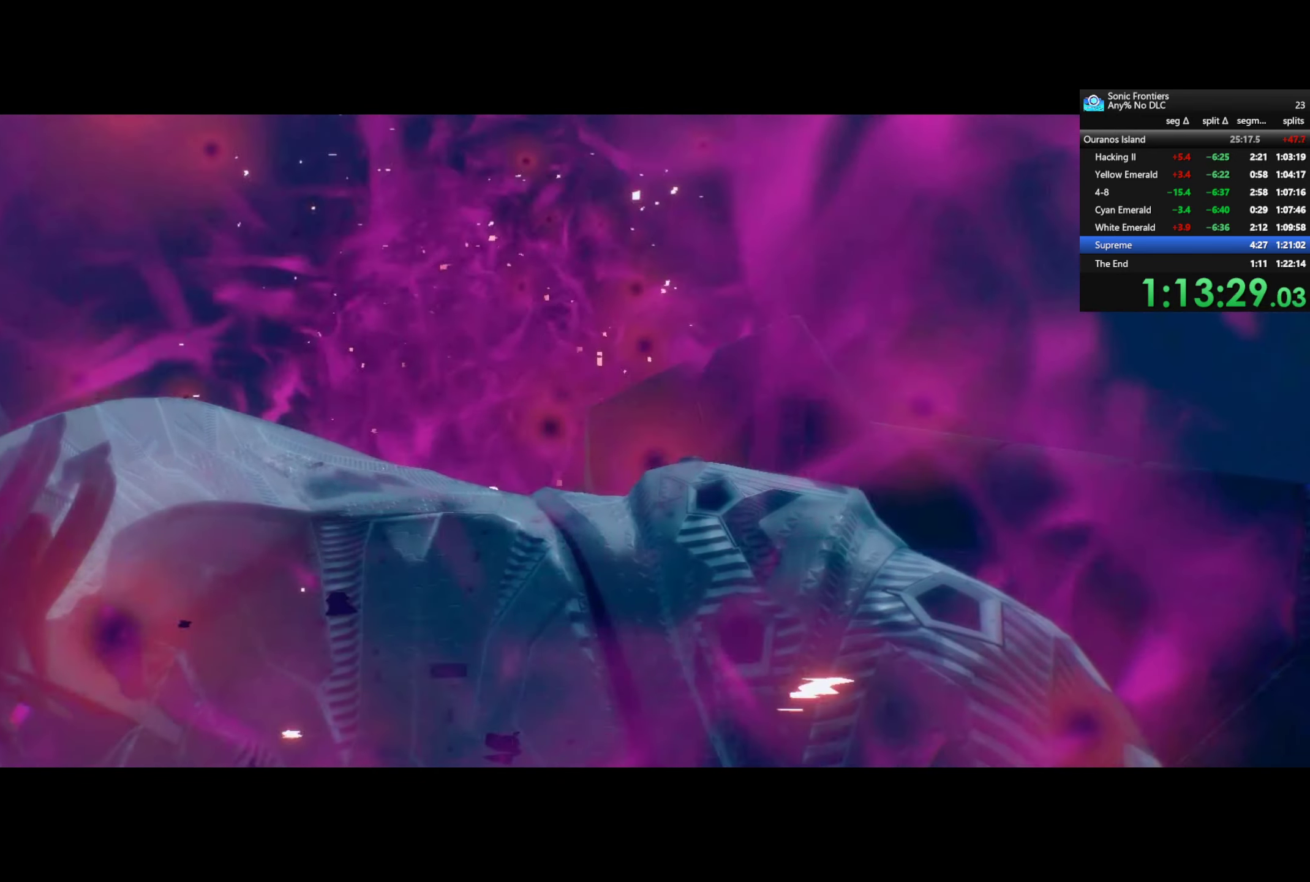
{"buttons": ["CROSS"], "right_stick": "center", "events": []}
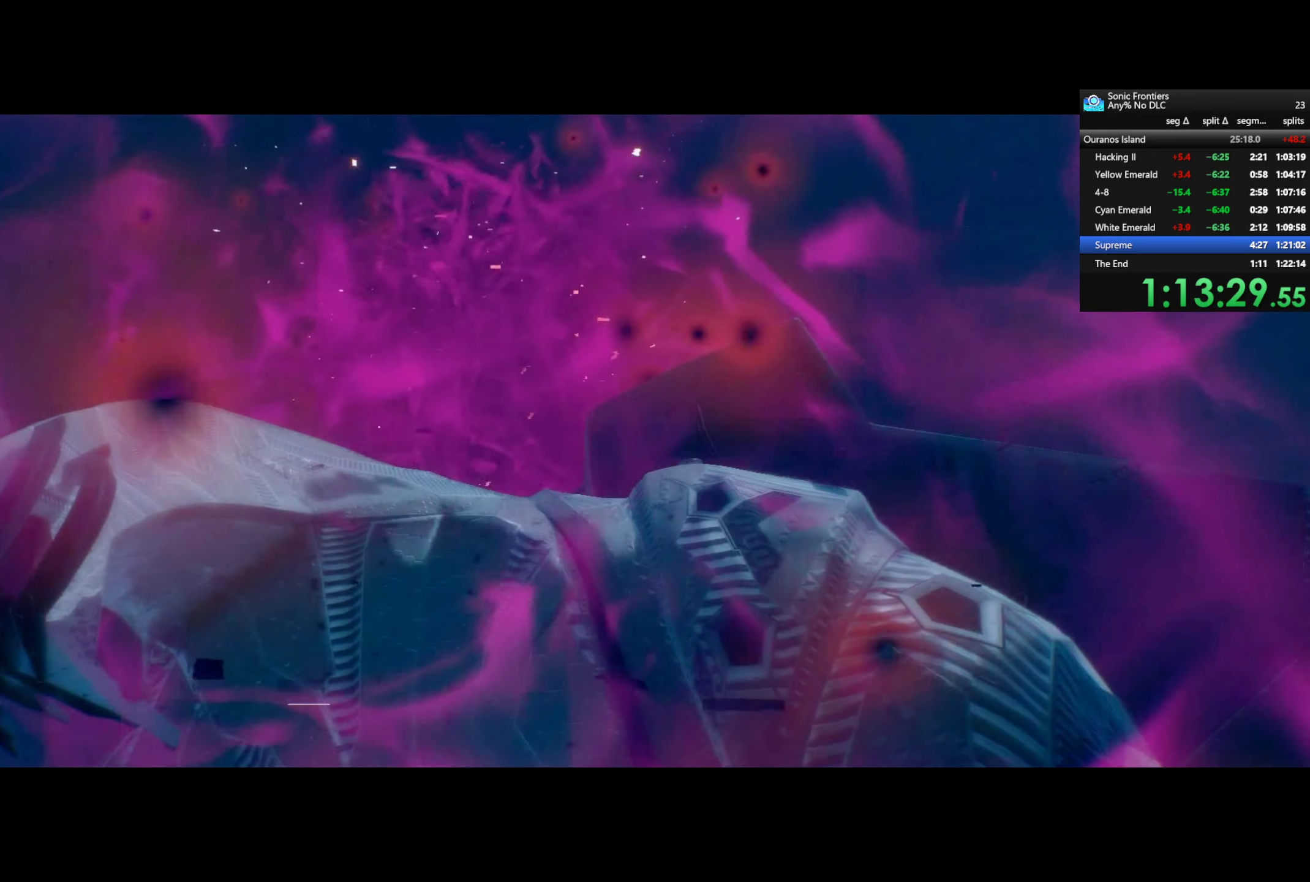
{"buttons": ["CROSS"], "right_stick": "center", "events": []}
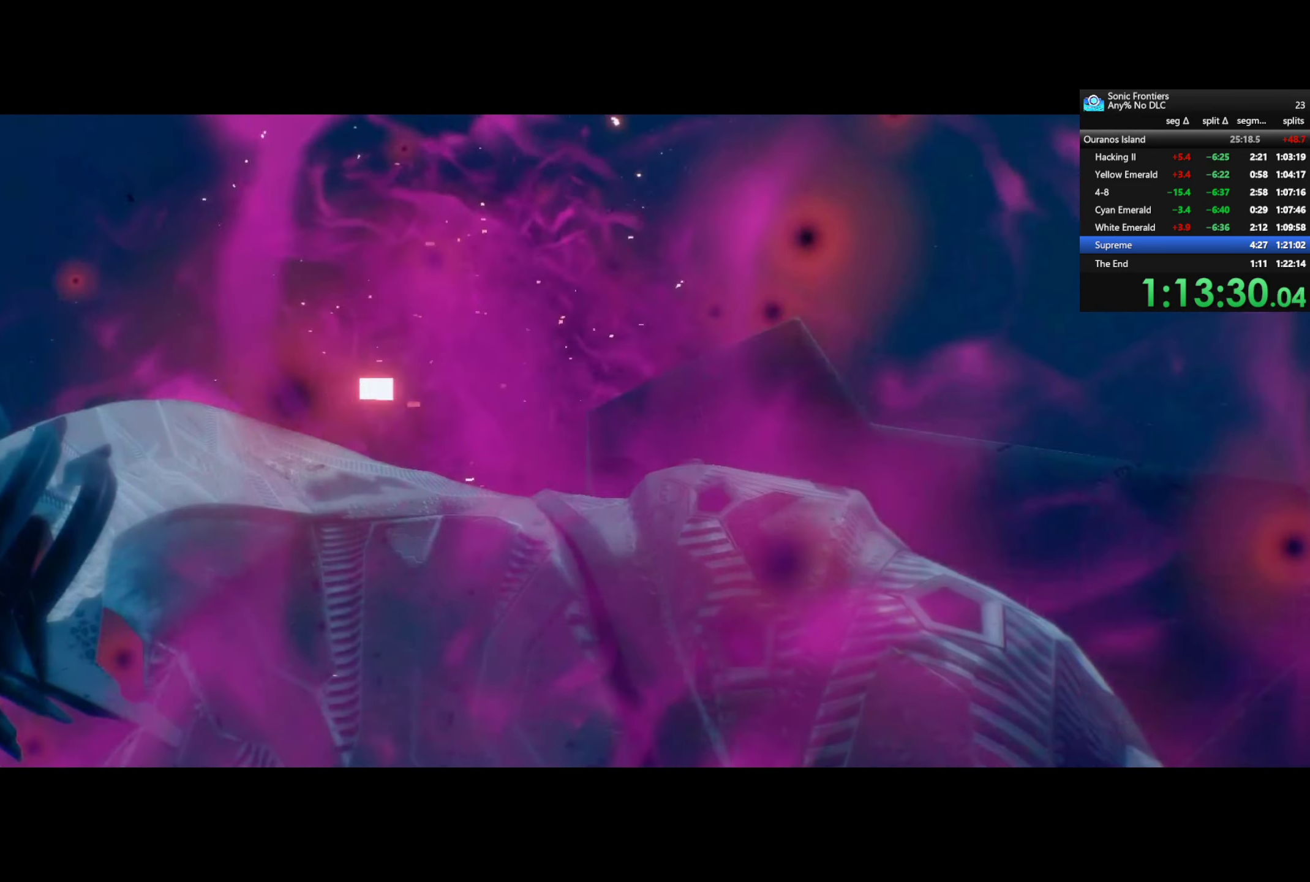
{"buttons": ["CROSS"], "right_stick": "center", "events": []}
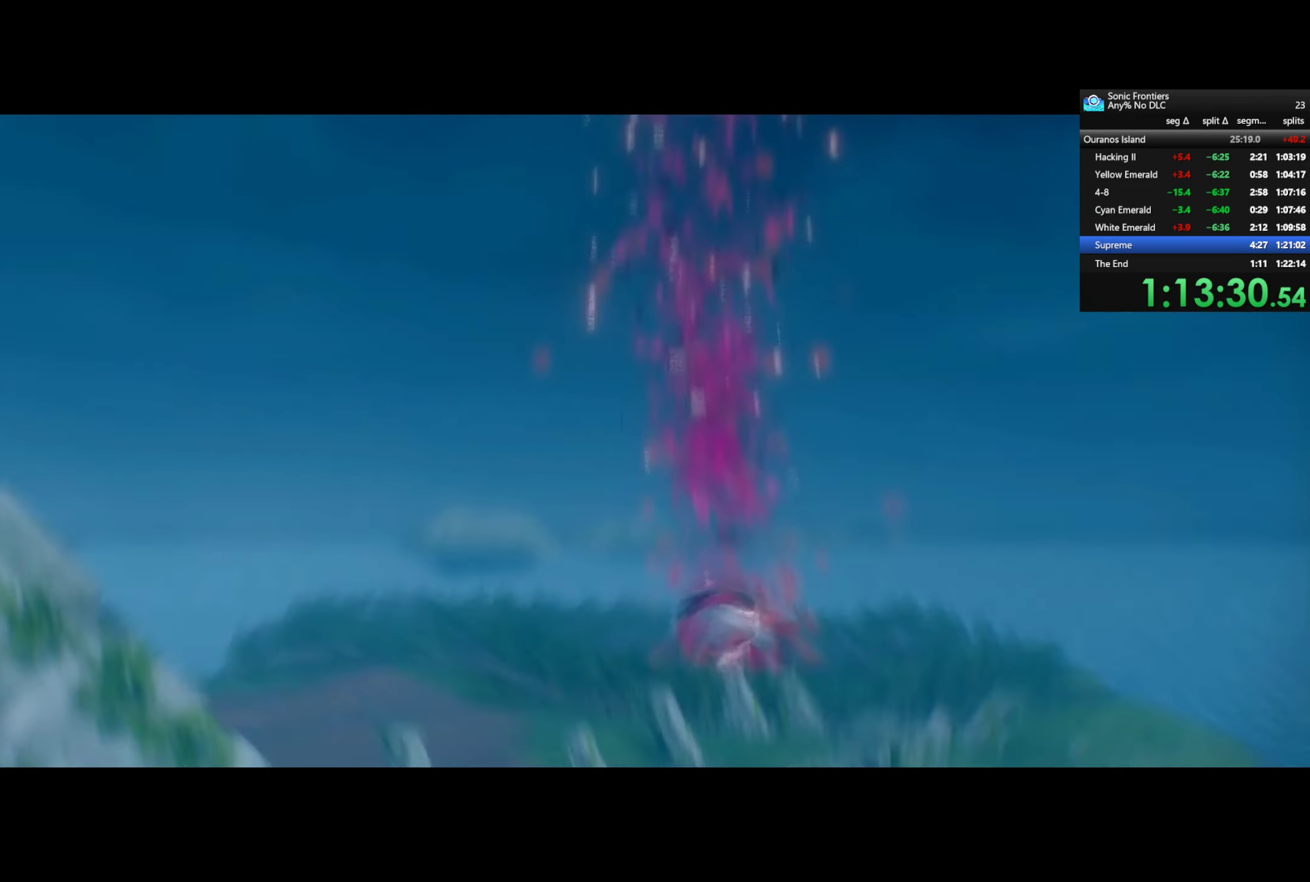
{"buttons": [], "right_stick": "center", "events": [[384, "CROSS", "up"]]}
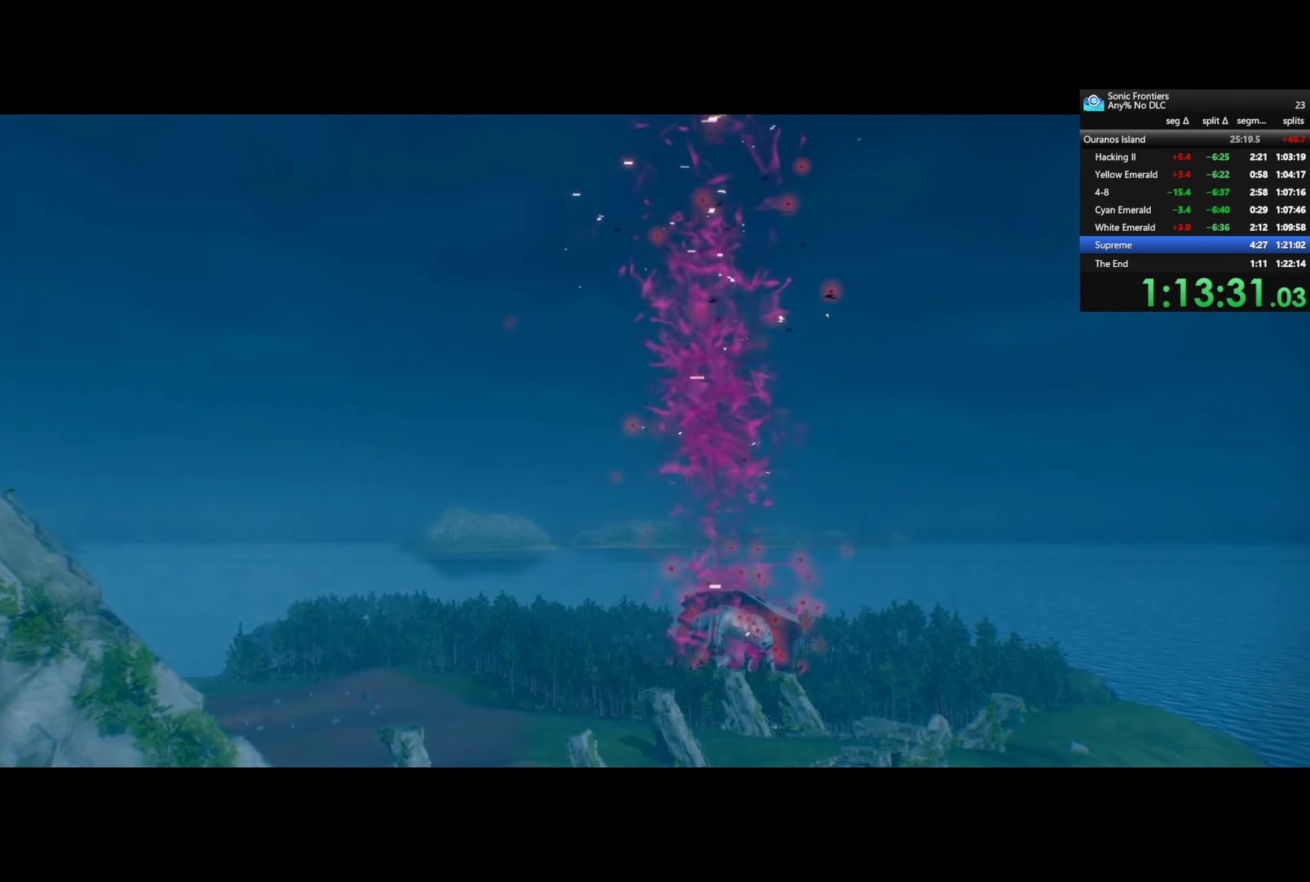
{"buttons": [], "right_stick": "center", "events": []}
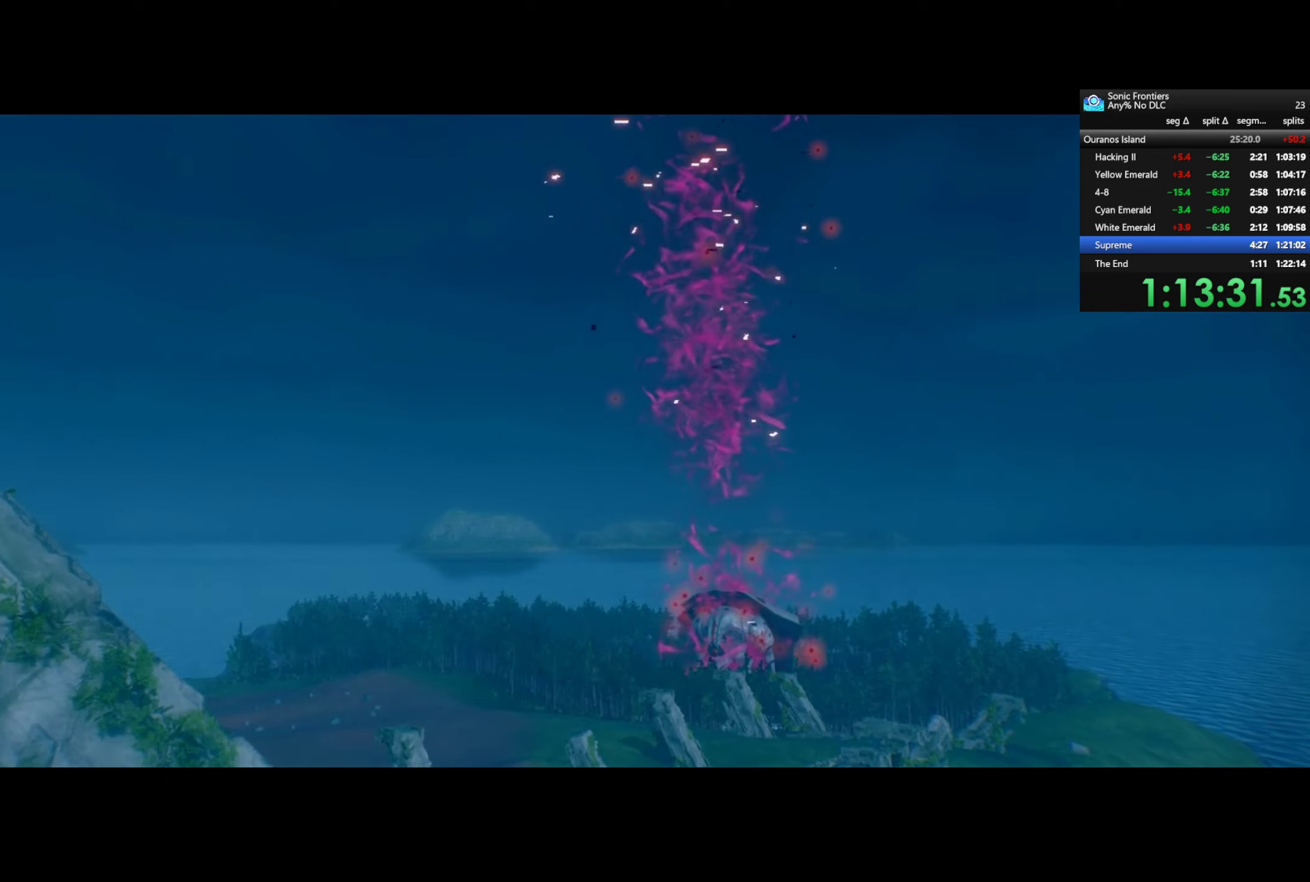
{"buttons": [], "right_stick": "center", "events": []}
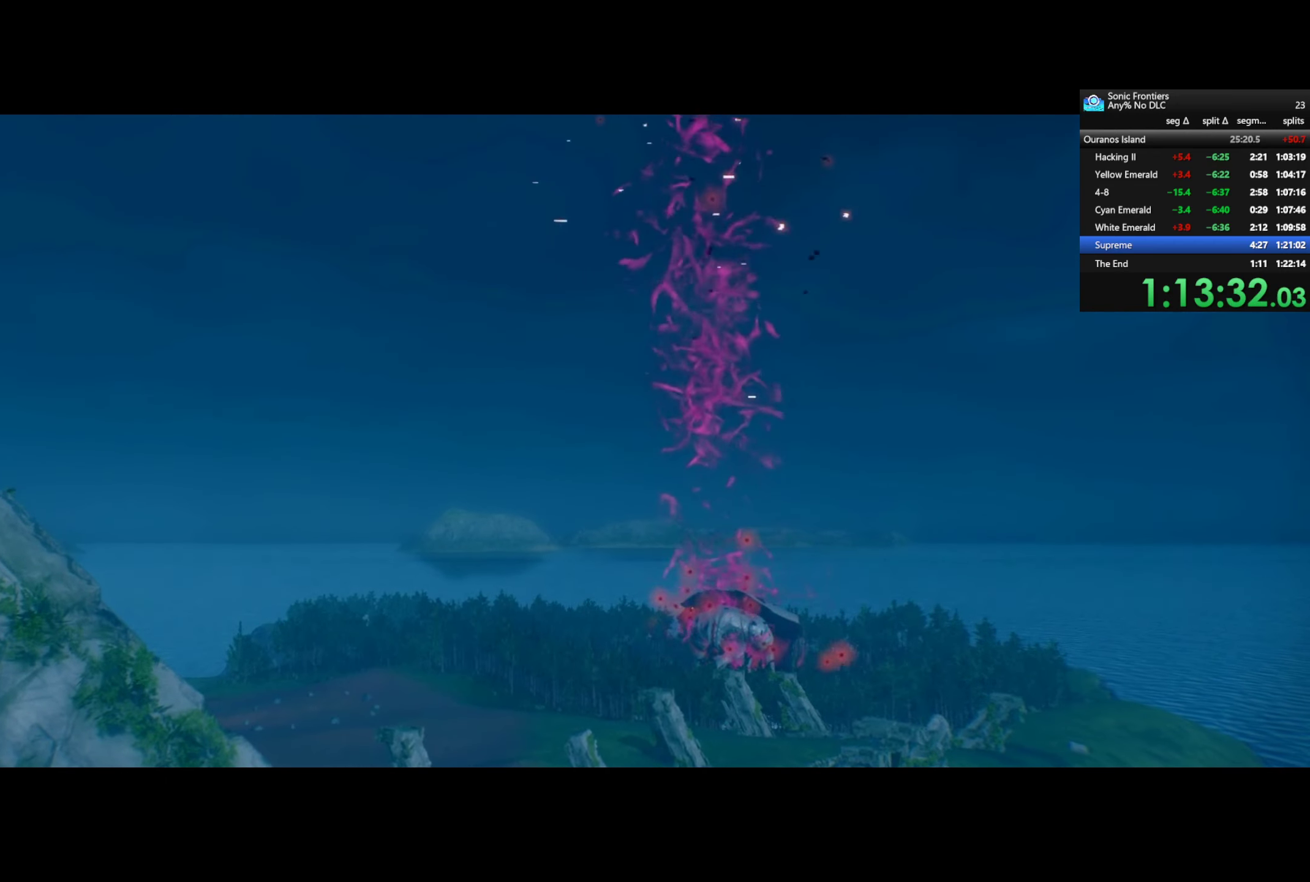
{"buttons": [], "right_stick": "center", "events": []}
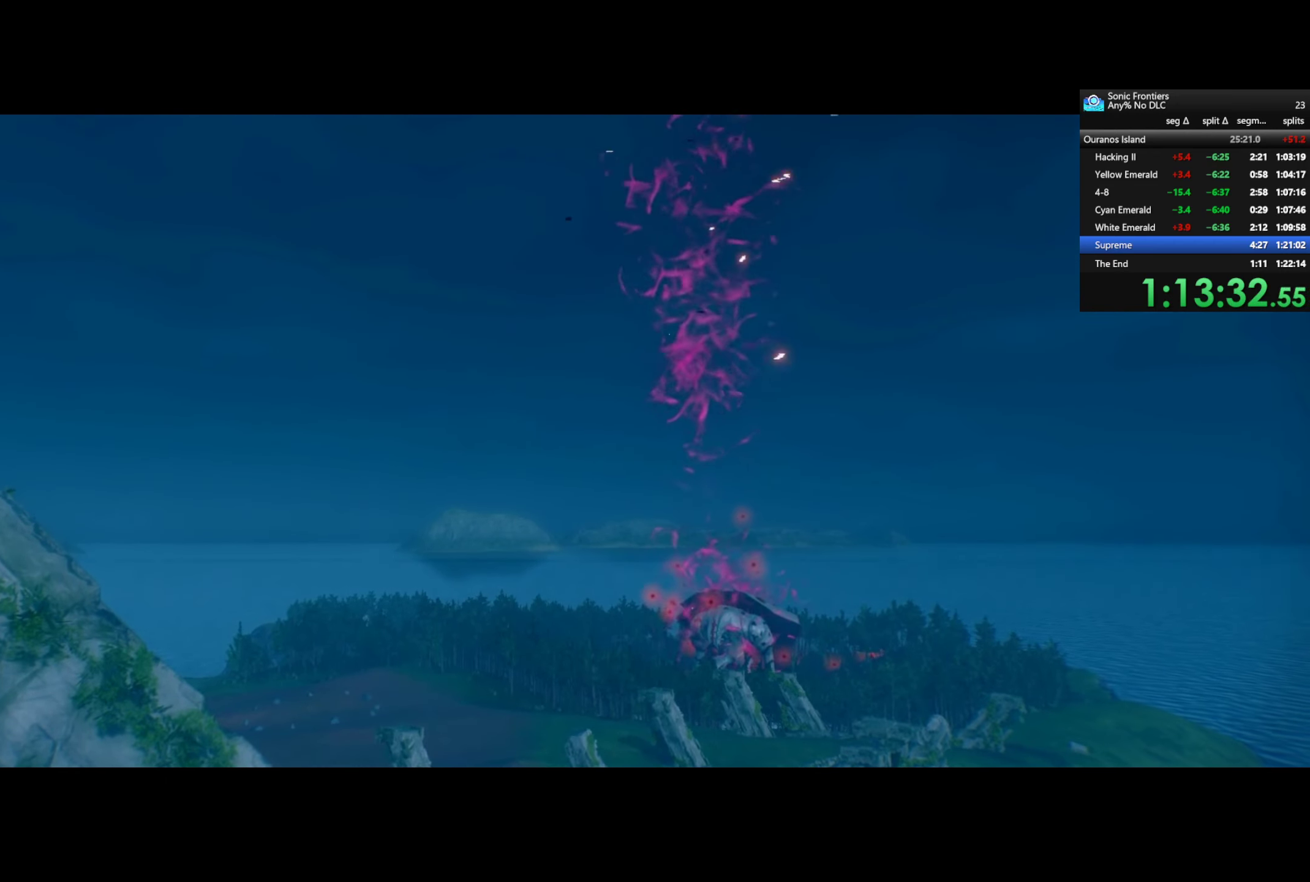
{"buttons": [], "right_stick": "down-left", "events": [[83, "right_stick", "down-left"]]}
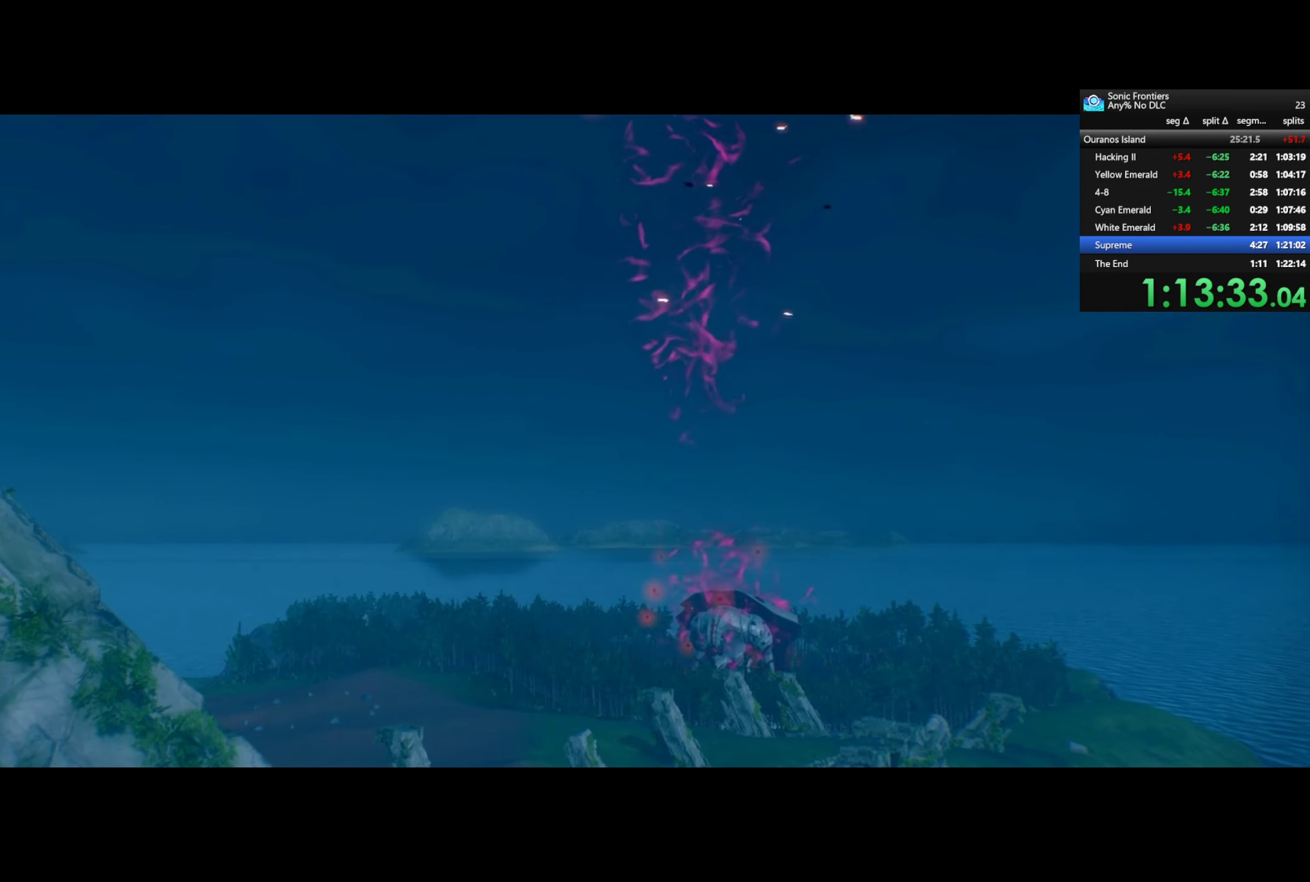
{"buttons": [], "right_stick": "down-left", "events": []}
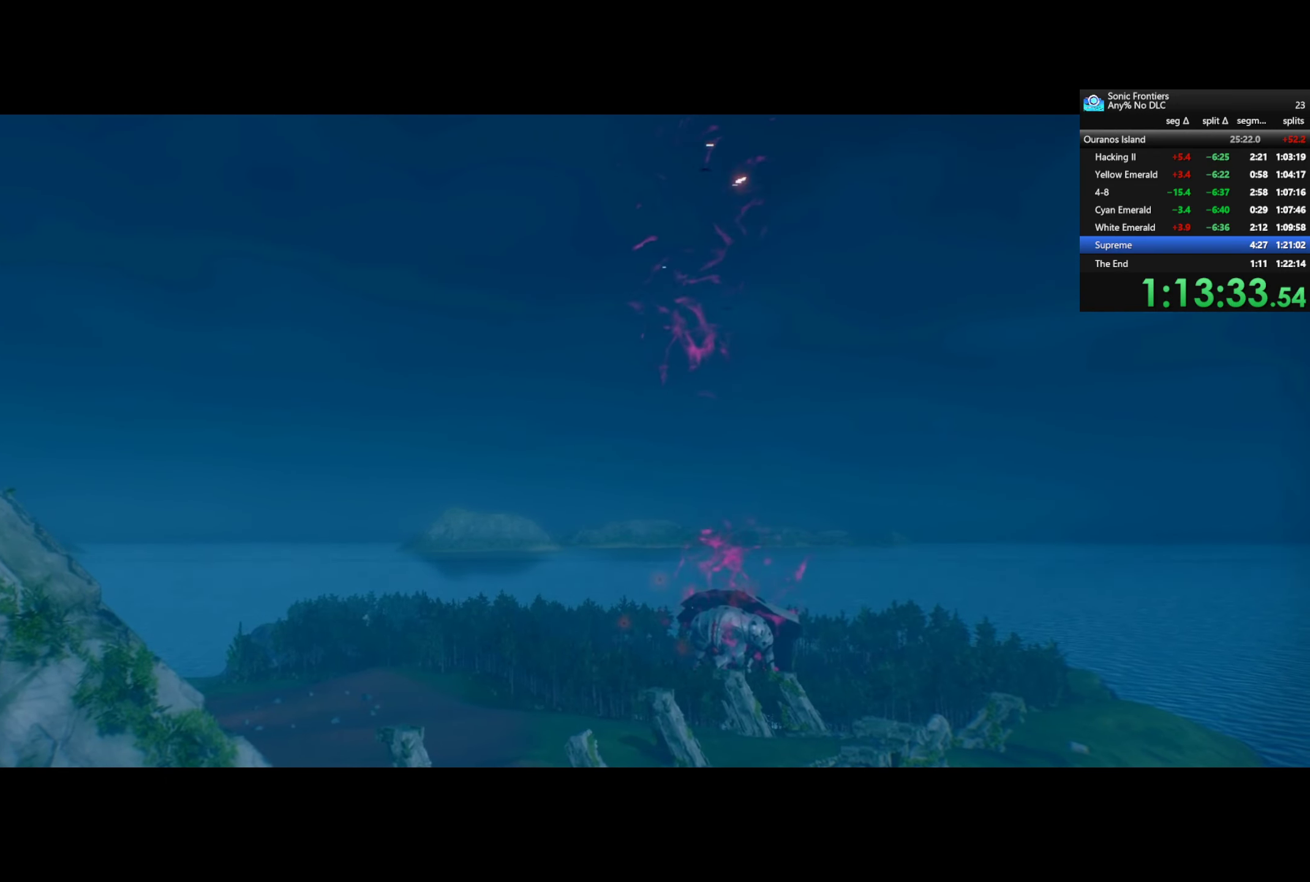
{"buttons": [], "right_stick": "down-left", "events": []}
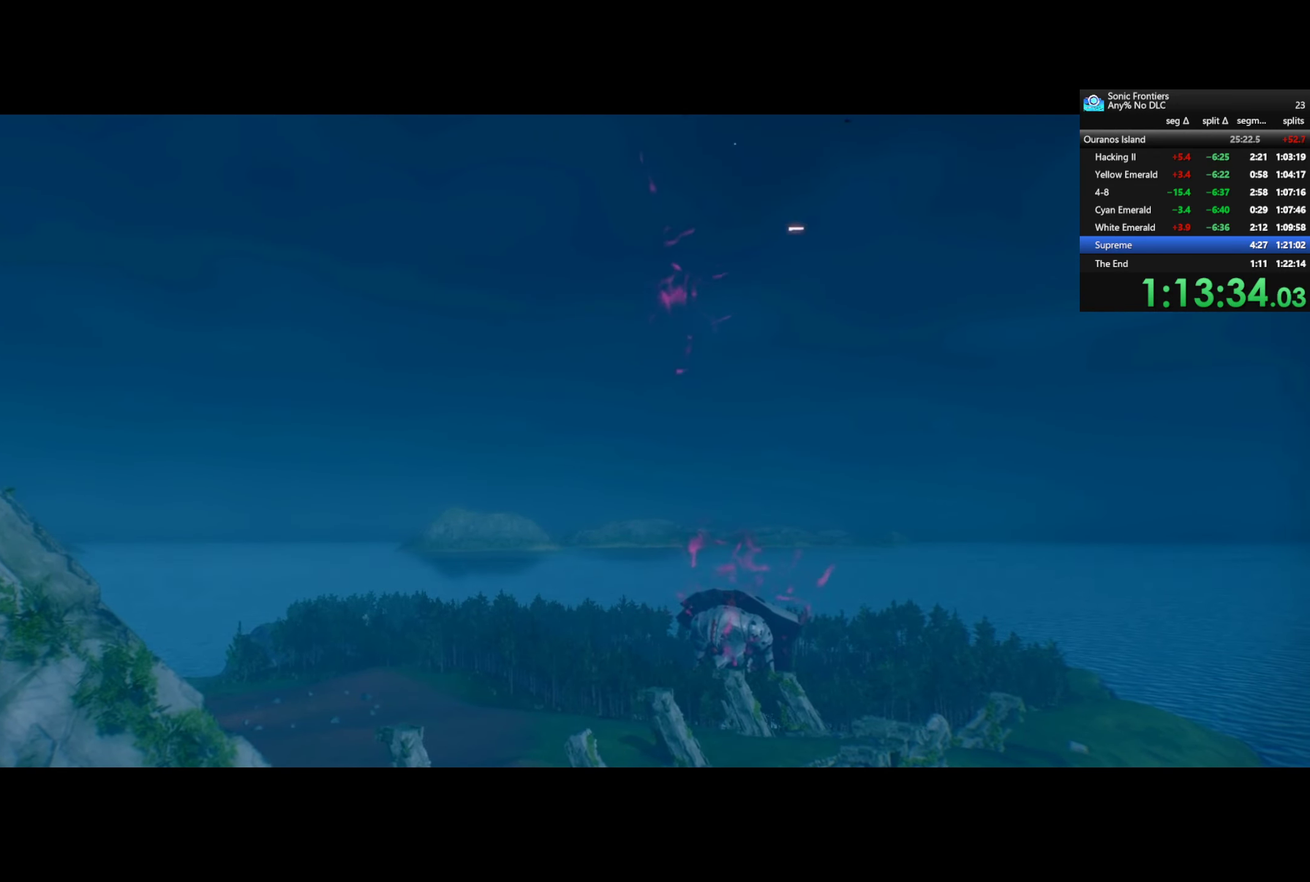
{"buttons": [], "right_stick": "center", "events": [[33, "right_stick", "center"]]}